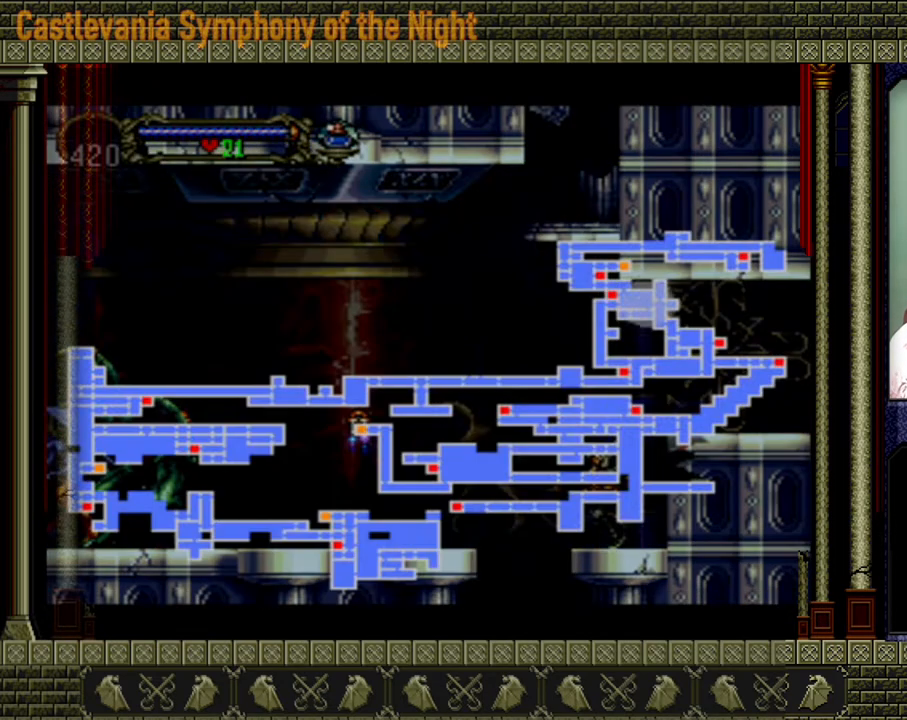
Gameplay with a controller (Xbox layout); each line is a JSON object with the inputs held at the frame after it. "events" lists button and stick changes between this image and that frame as [ms after this image, input, new state], when the widget could be followed in between. Not read: L3 R3 right_stick.
{"buttons": [], "left_stick": "center", "events": []}
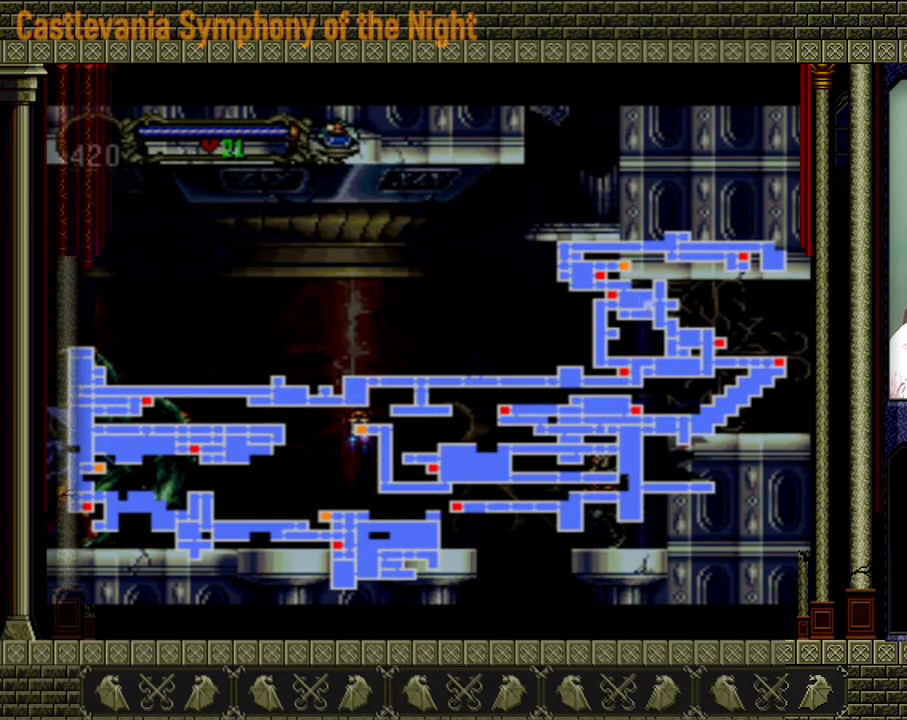
{"buttons": [], "left_stick": "center", "events": []}
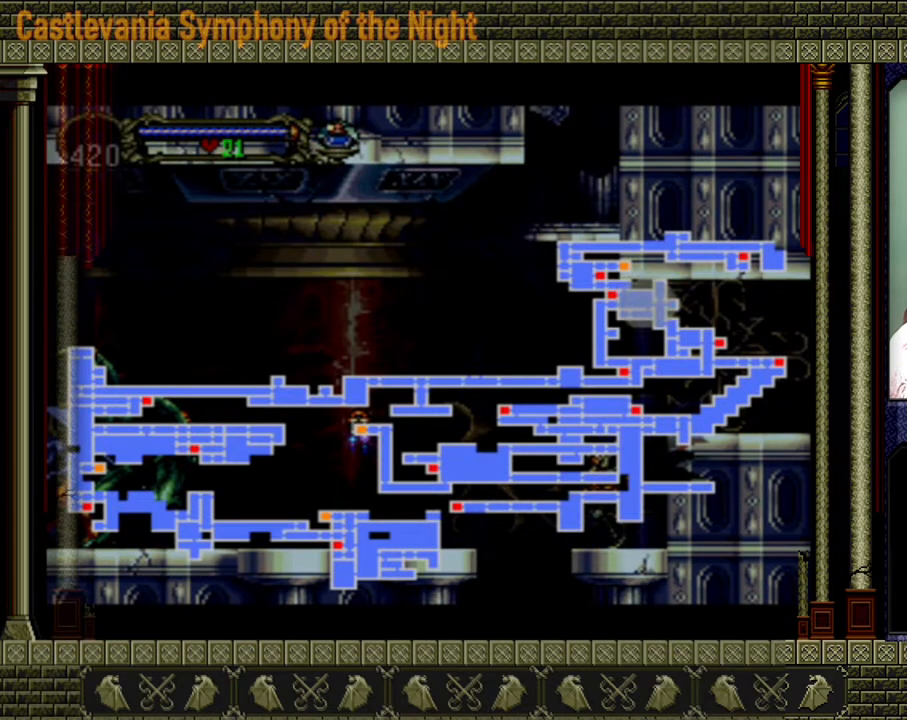
{"buttons": [], "left_stick": "center", "events": [[80, "SELECT", "down"], [240, "SELECT", "up"]]}
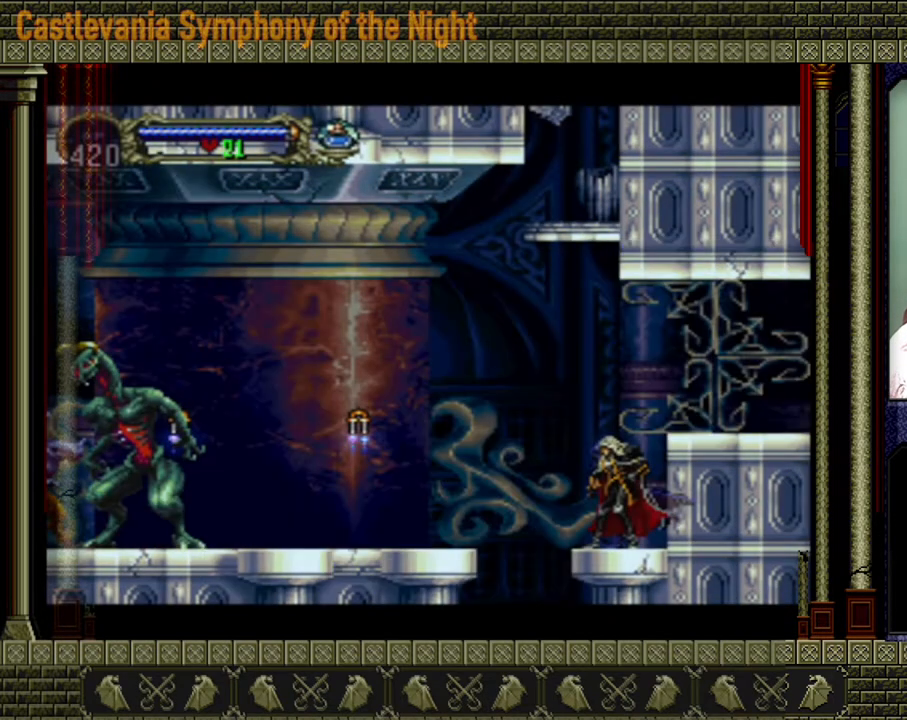
{"buttons": ["A"], "left_stick": "up-left", "events": [[80, "A", "down"], [80, "left_stick", "up-left"], [320, "A", "up"], [400, "A", "down"]]}
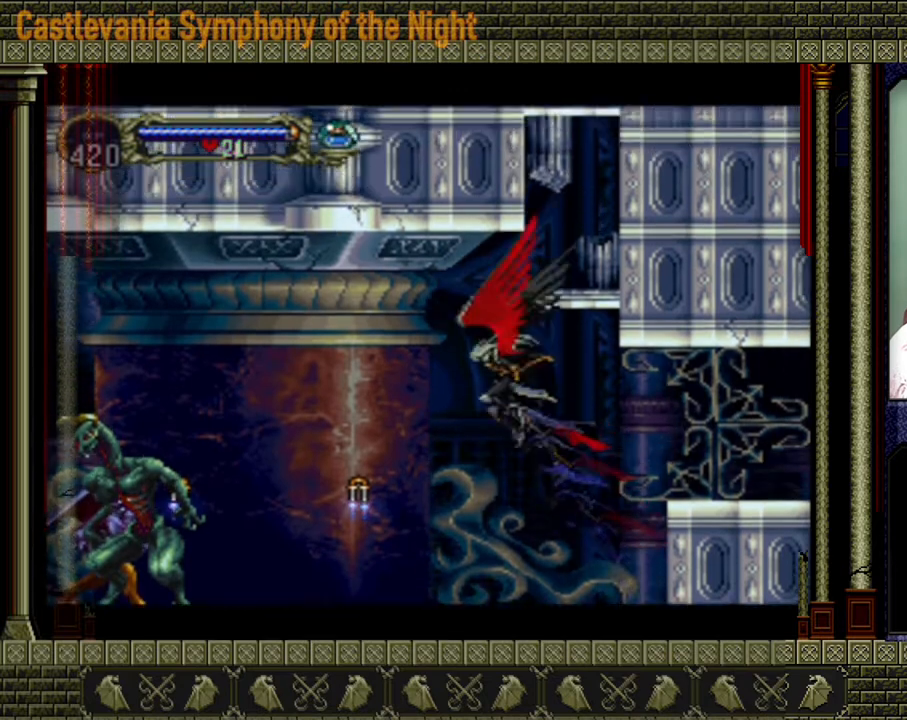
{"buttons": [], "left_stick": "center", "events": [[200, "A", "up"], [240, "left_stick", "center"]]}
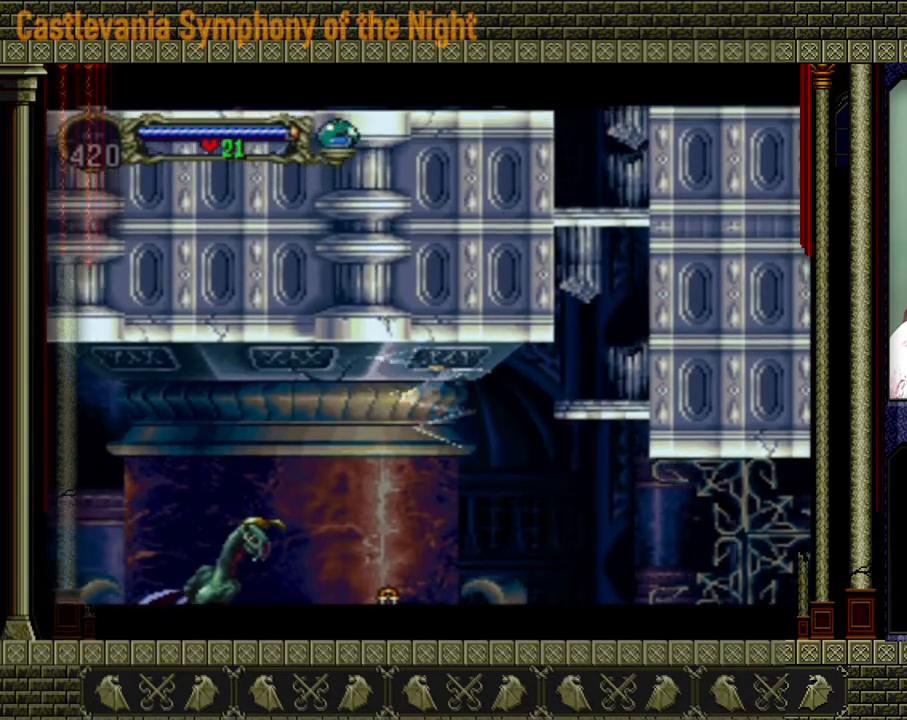
{"buttons": ["A"], "left_stick": "up", "events": [[120, "A", "down"], [400, "left_stick", "left"], [520, "left_stick", "up"]]}
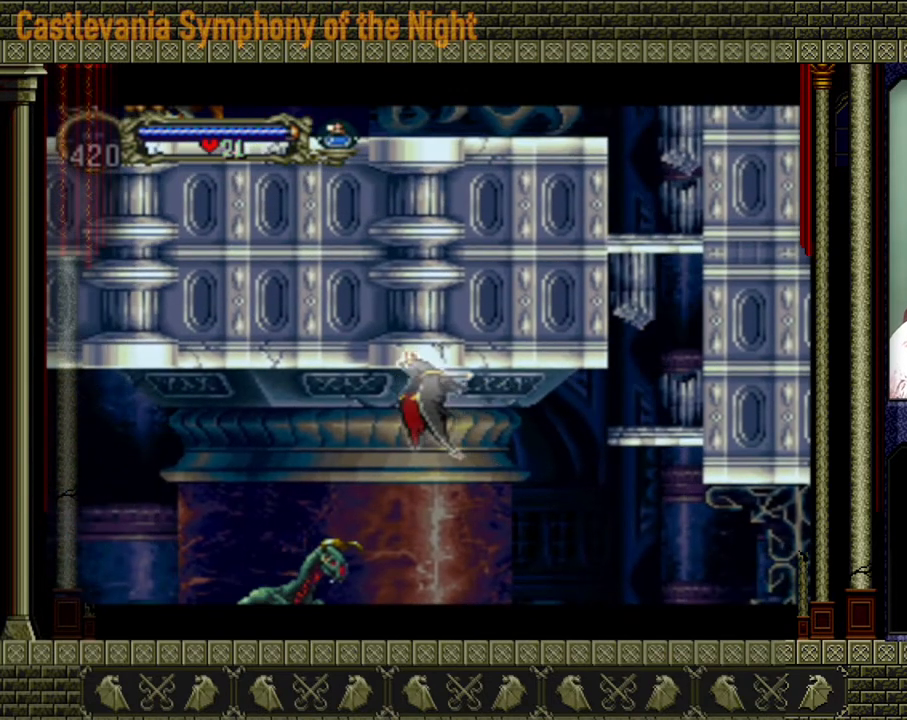
{"buttons": [], "left_stick": "center", "events": [[80, "left_stick", "right"], [160, "left_stick", "down"], [320, "left_stick", "left"], [360, "A", "up"], [400, "left_stick", "center"]]}
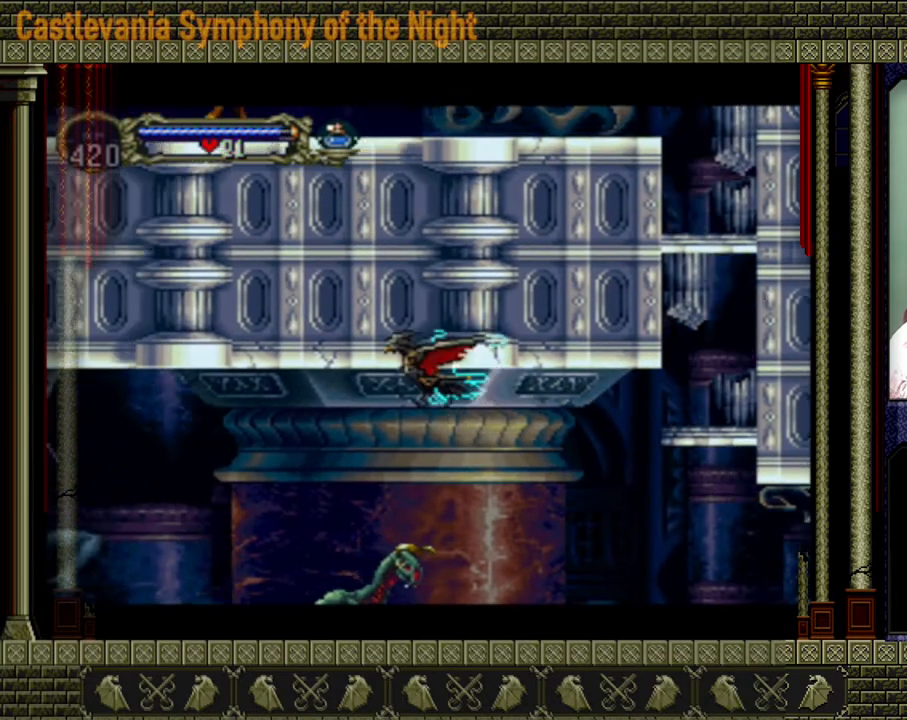
{"buttons": [], "left_stick": "center", "events": []}
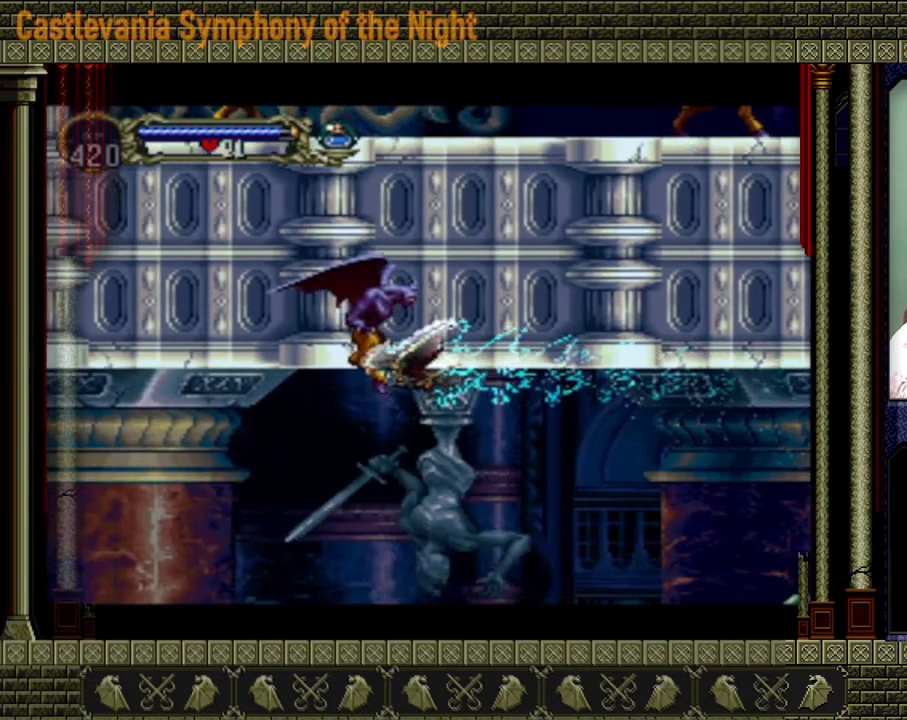
{"buttons": [], "left_stick": "center", "events": []}
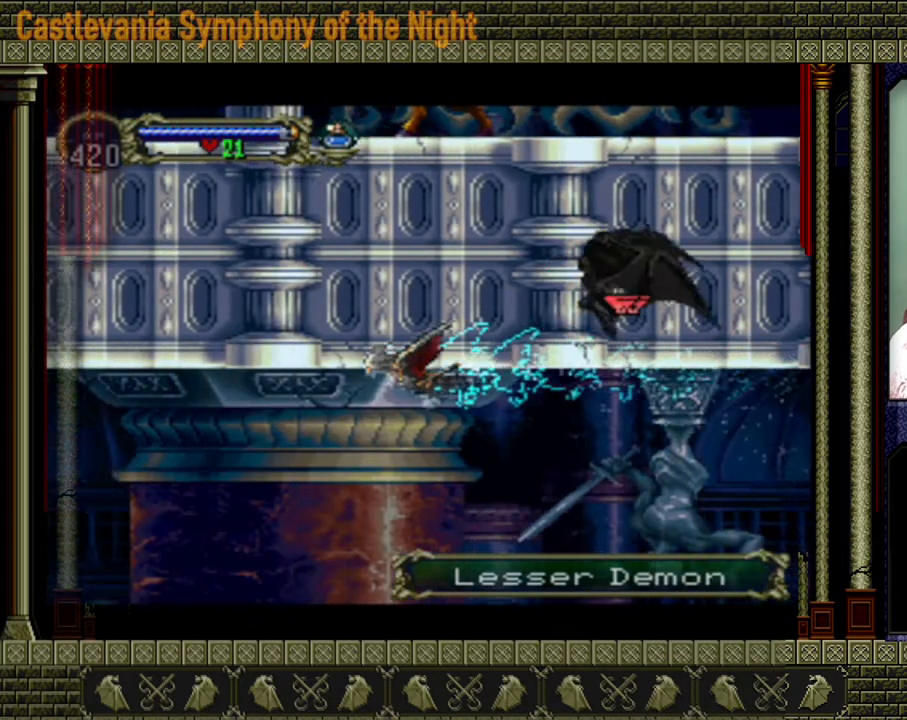
{"buttons": [], "left_stick": "center", "events": []}
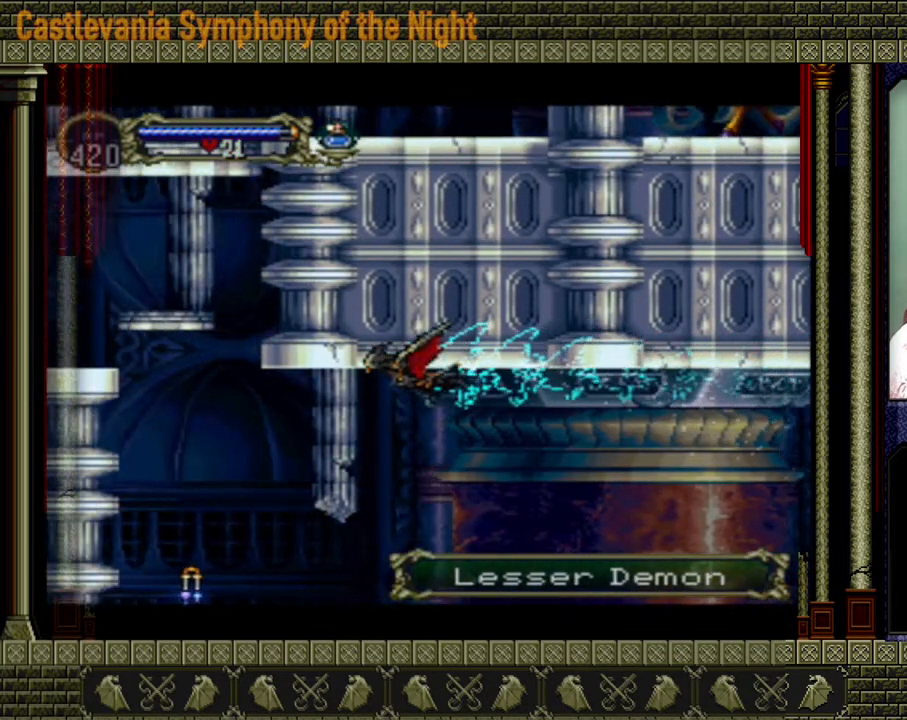
{"buttons": [], "left_stick": "center", "events": []}
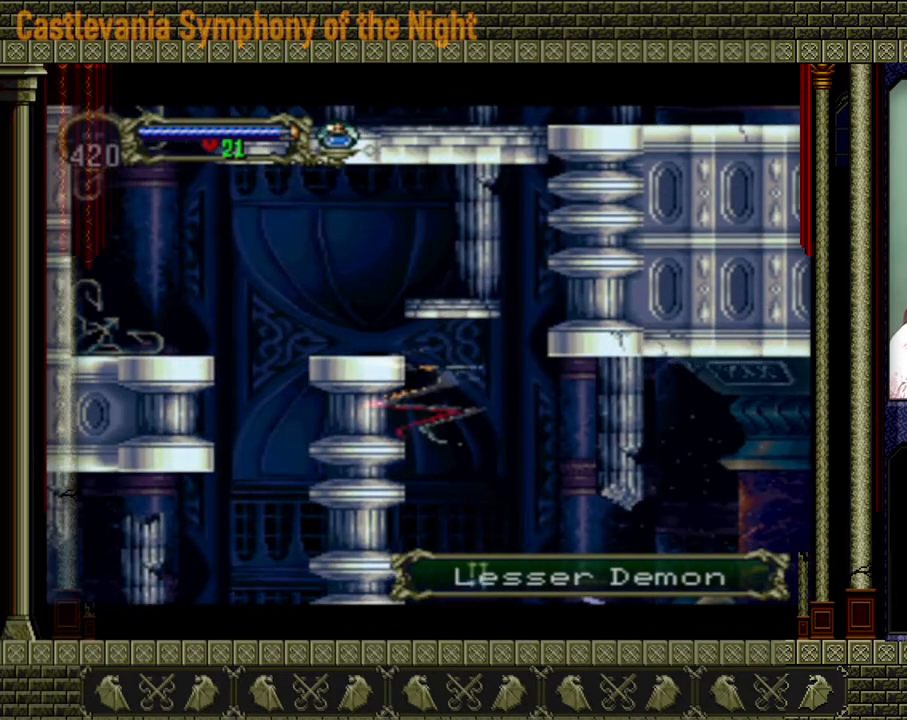
{"buttons": [], "left_stick": "center", "events": []}
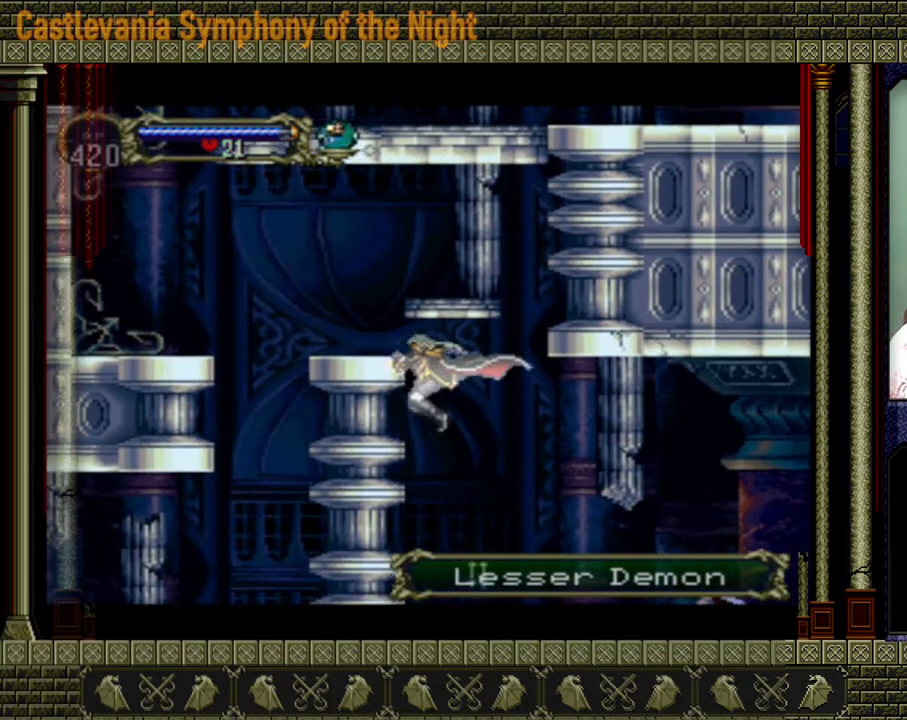
{"buttons": [], "left_stick": "center", "events": []}
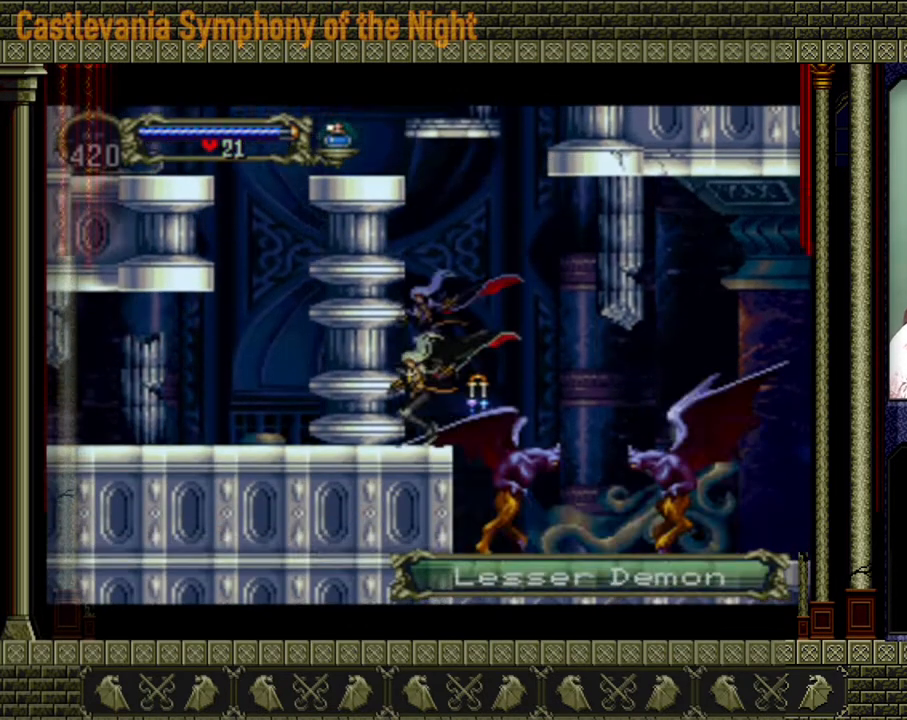
{"buttons": ["A"], "left_stick": "center", "events": [[40, "A", "down"], [400, "A", "up"], [480, "A", "down"]]}
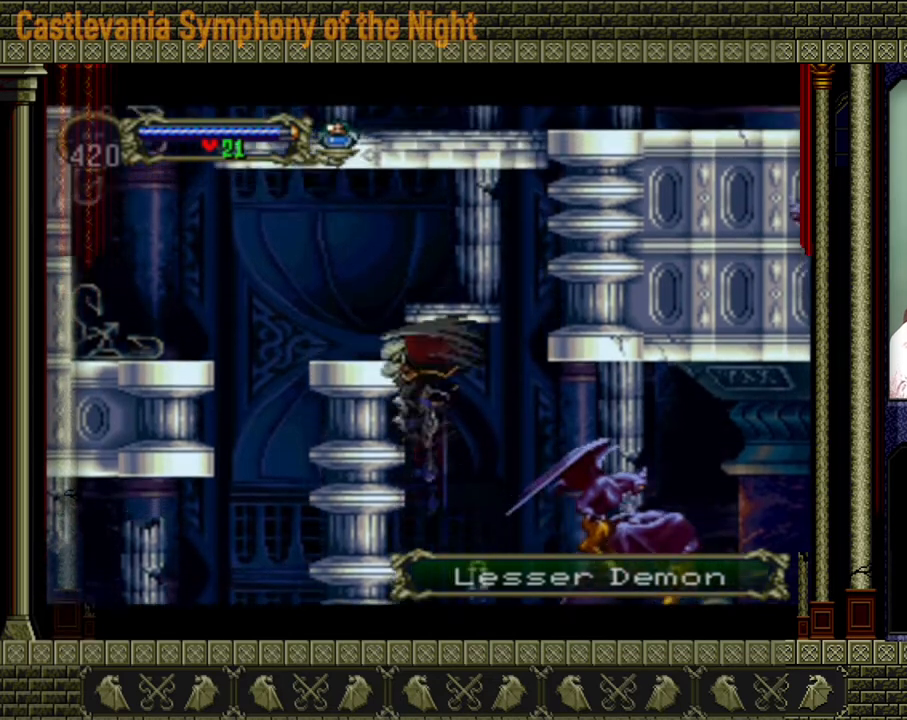
{"buttons": [], "left_stick": "left", "events": [[280, "left_stick", "left"], [360, "A", "up"]]}
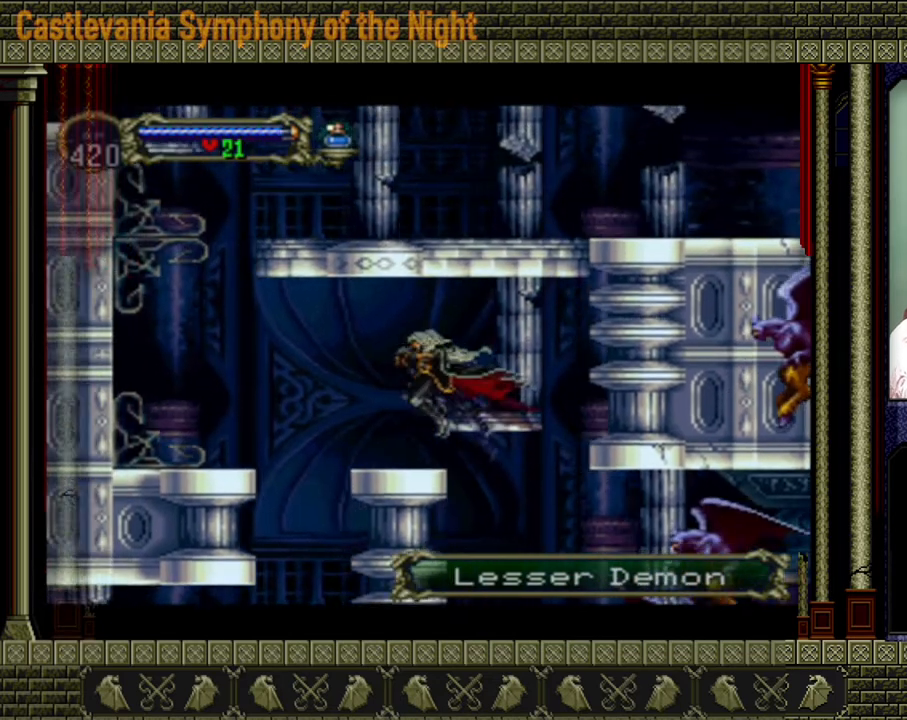
{"buttons": [], "left_stick": "left", "events": [[160, "A", "down"], [360, "A", "up"]]}
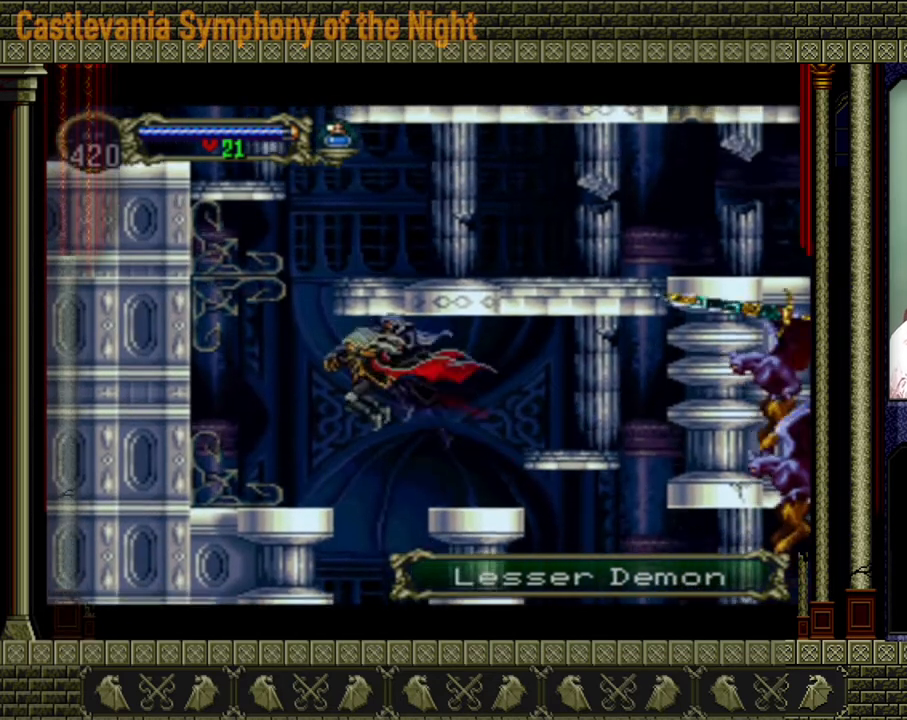
{"buttons": ["A"], "left_stick": "center", "events": [[280, "A", "down"], [440, "left_stick", "center"]]}
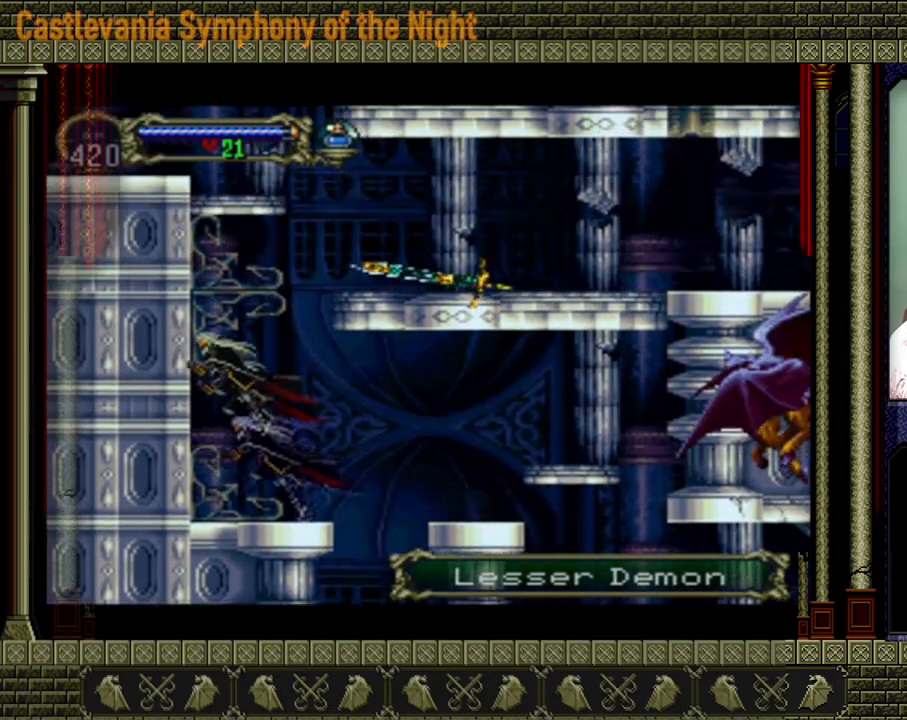
{"buttons": [], "left_stick": "right", "events": [[120, "A", "up"], [120, "left_stick", "right"], [160, "A", "down"], [480, "A", "up"]]}
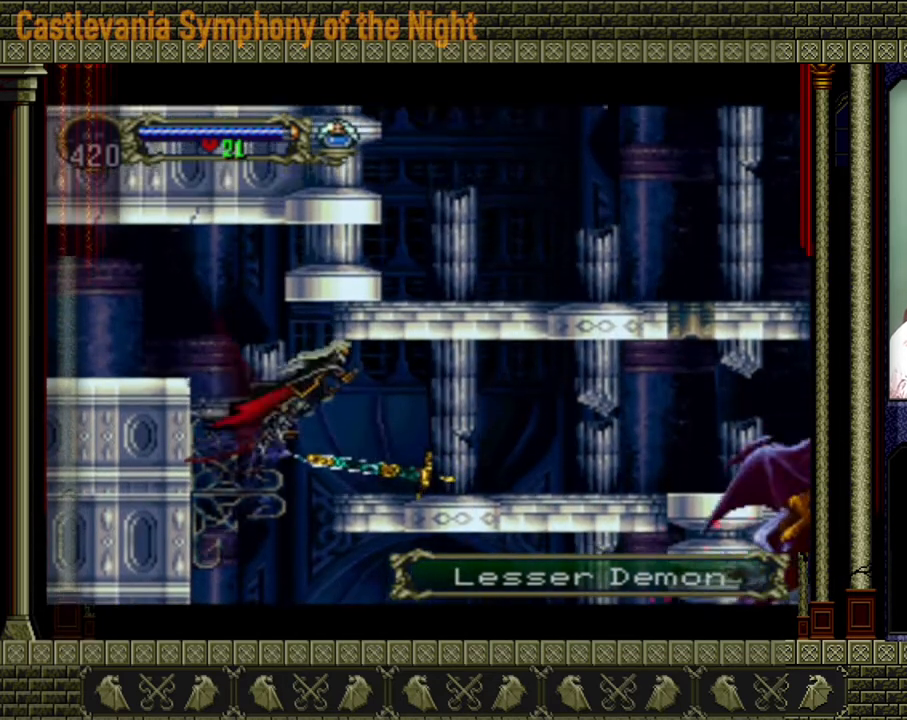
{"buttons": [], "left_stick": "center", "events": [[40, "left_stick", "center"]]}
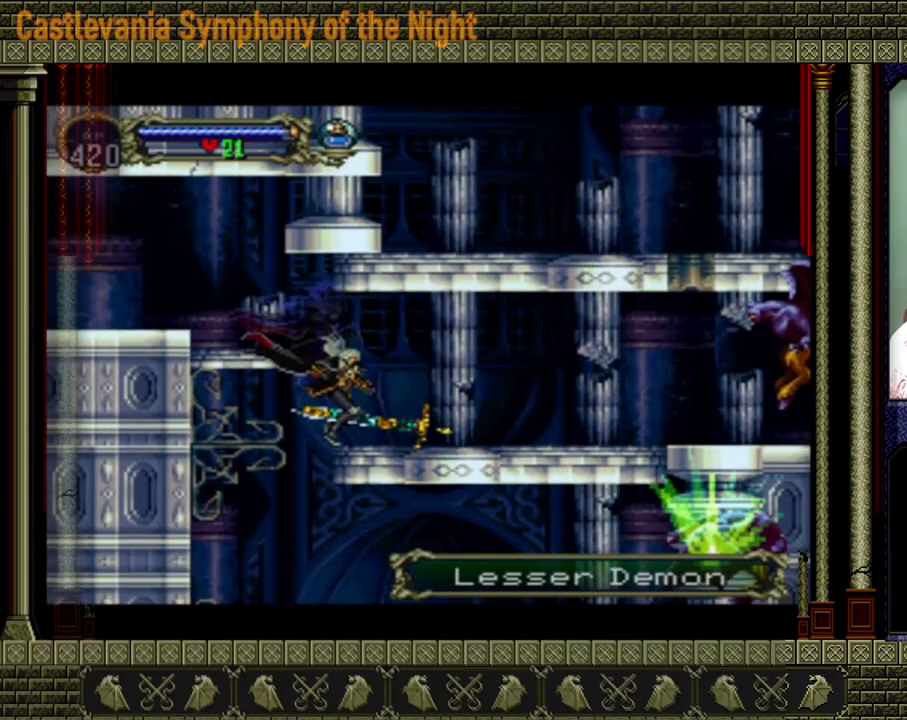
{"buttons": [], "left_stick": "left", "events": [[80, "left_stick", "left"], [240, "A", "down"], [480, "A", "up"]]}
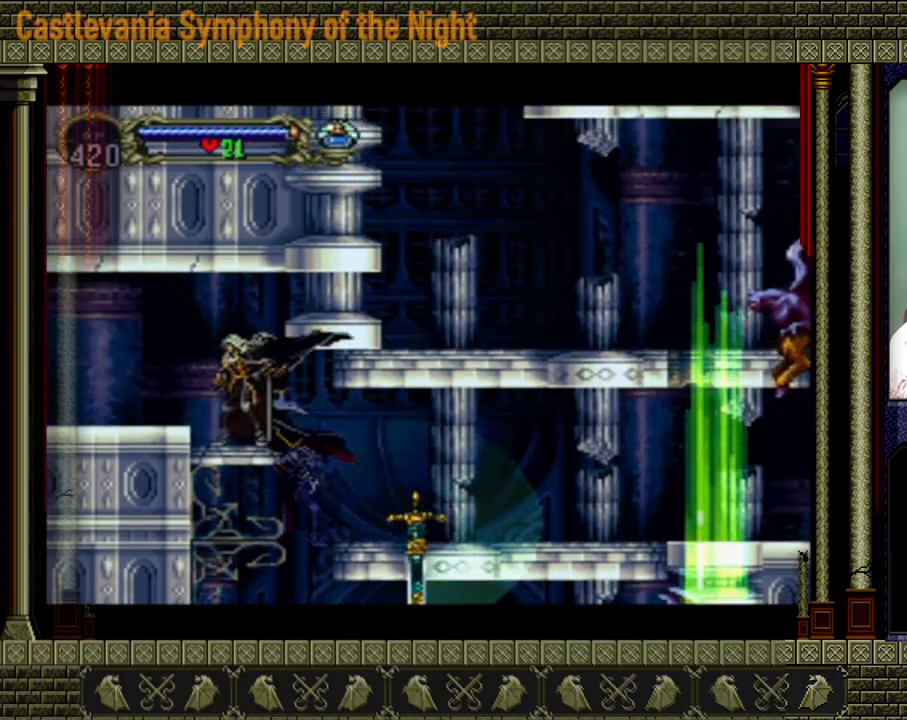
{"buttons": [], "left_stick": "left", "events": [[160, "A", "down"], [400, "A", "up"]]}
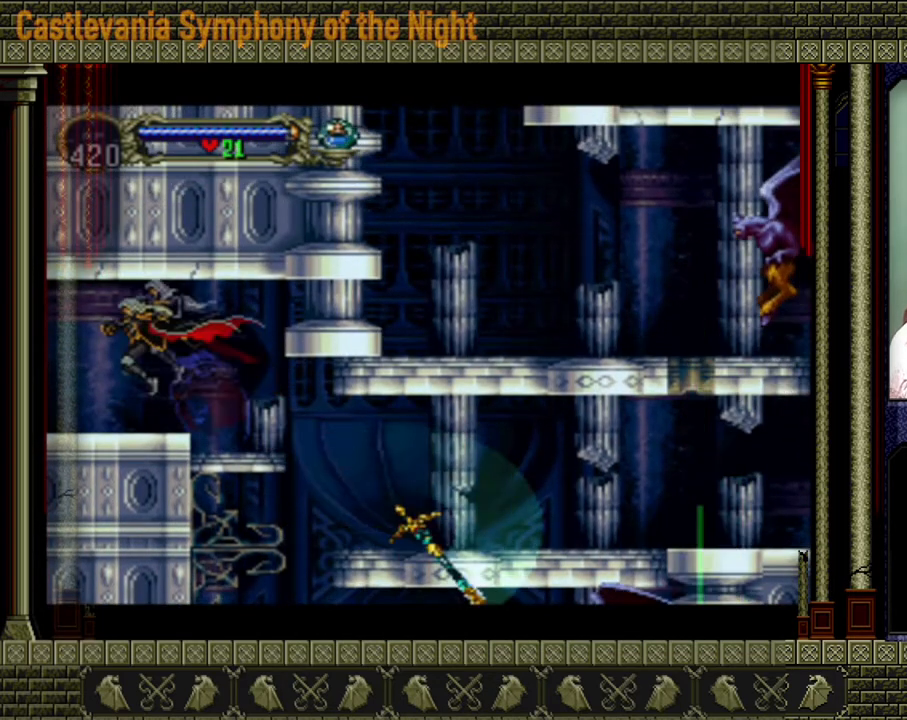
{"buttons": [], "left_stick": "left", "events": []}
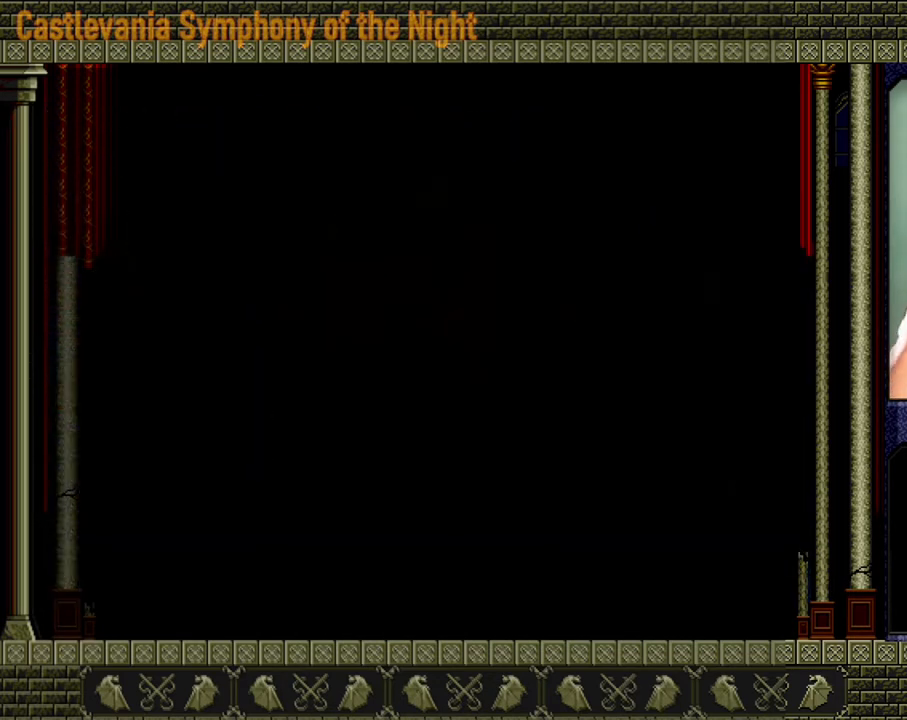
{"buttons": [], "left_stick": "left", "events": []}
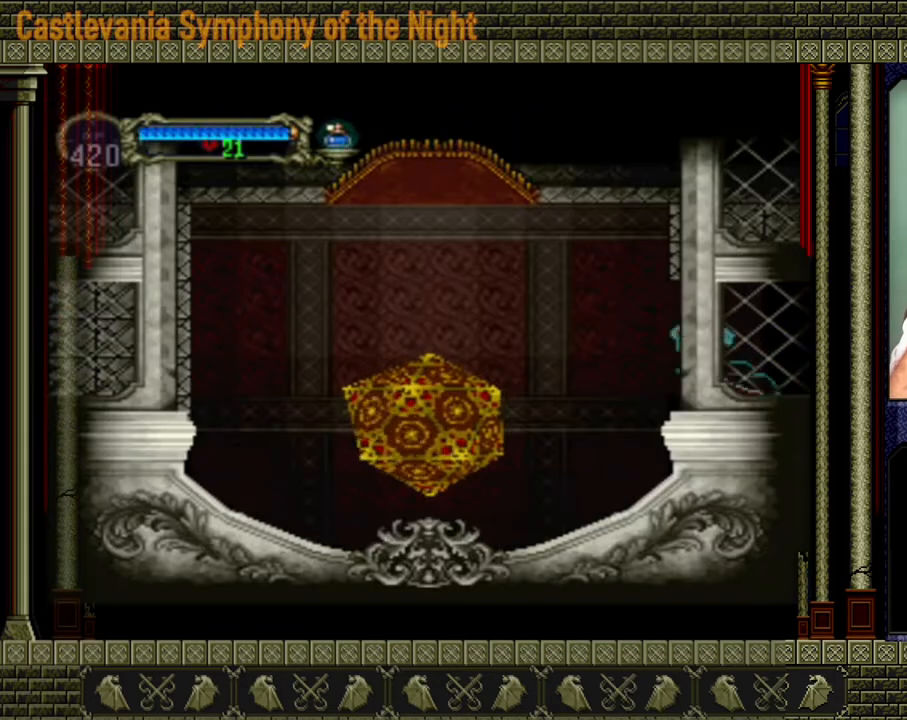
{"buttons": [], "left_stick": "left", "events": []}
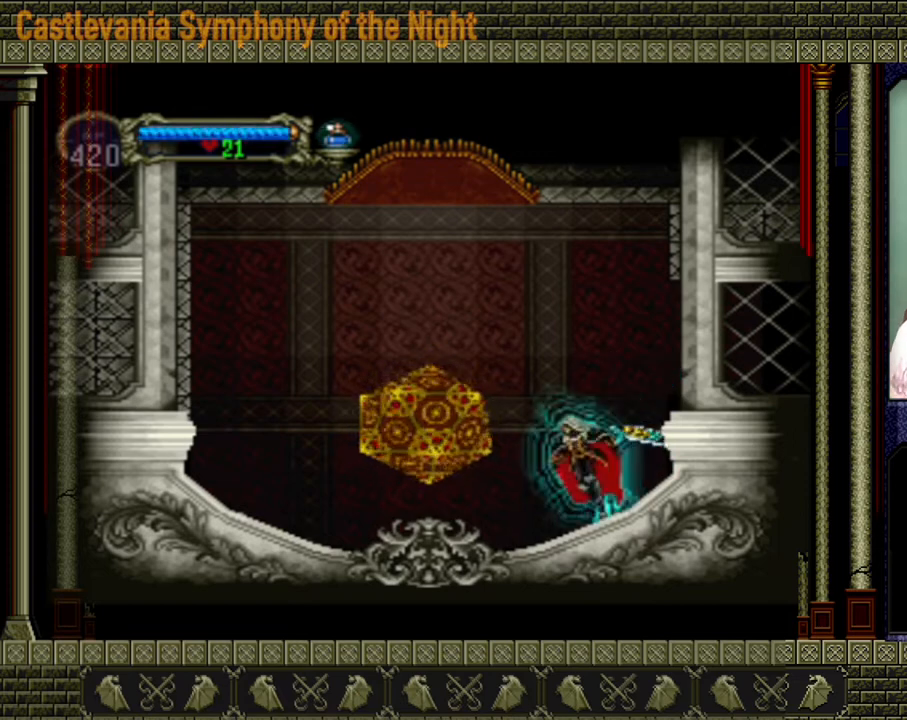
{"buttons": [], "left_stick": "up", "events": [[280, "left_stick", "up-left"], [400, "left_stick", "up"]]}
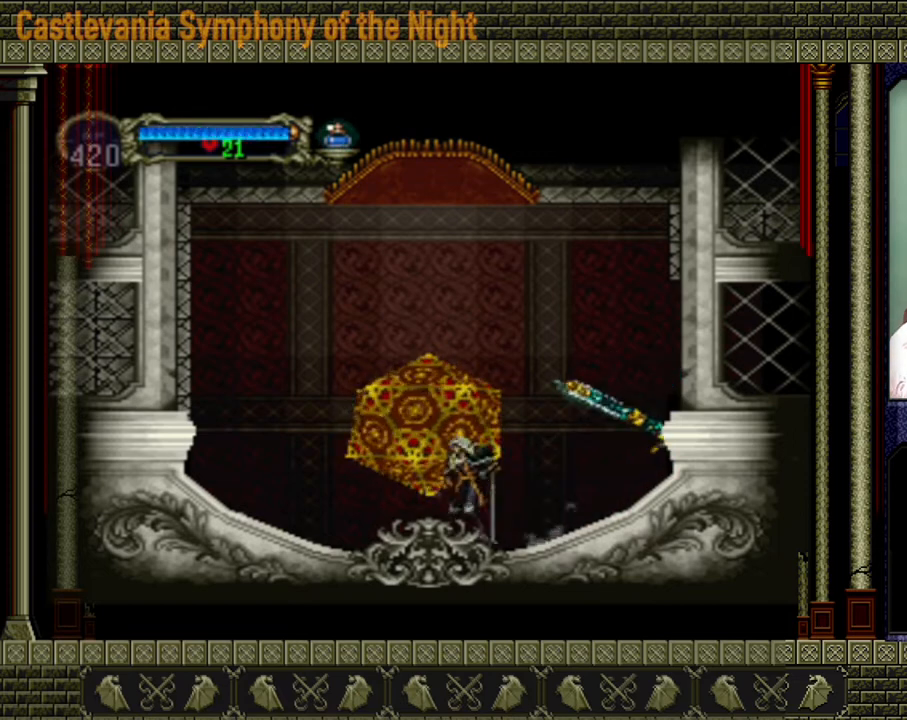
{"buttons": ["A"], "left_stick": "center", "events": [[400, "left_stick", "center"], [520, "A", "down"]]}
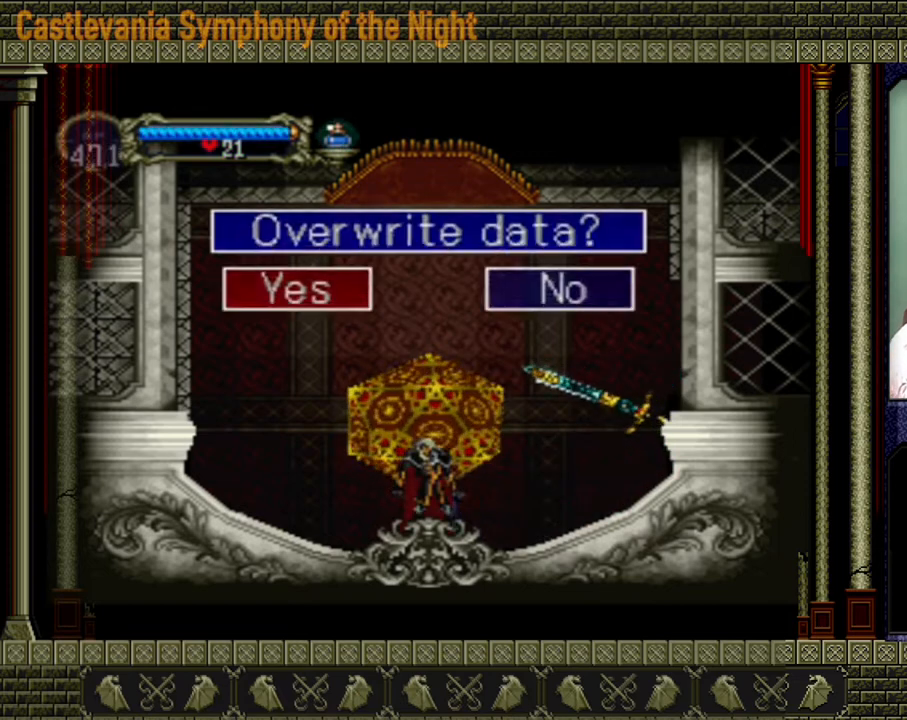
{"buttons": [], "left_stick": "center", "events": [[160, "A", "up"]]}